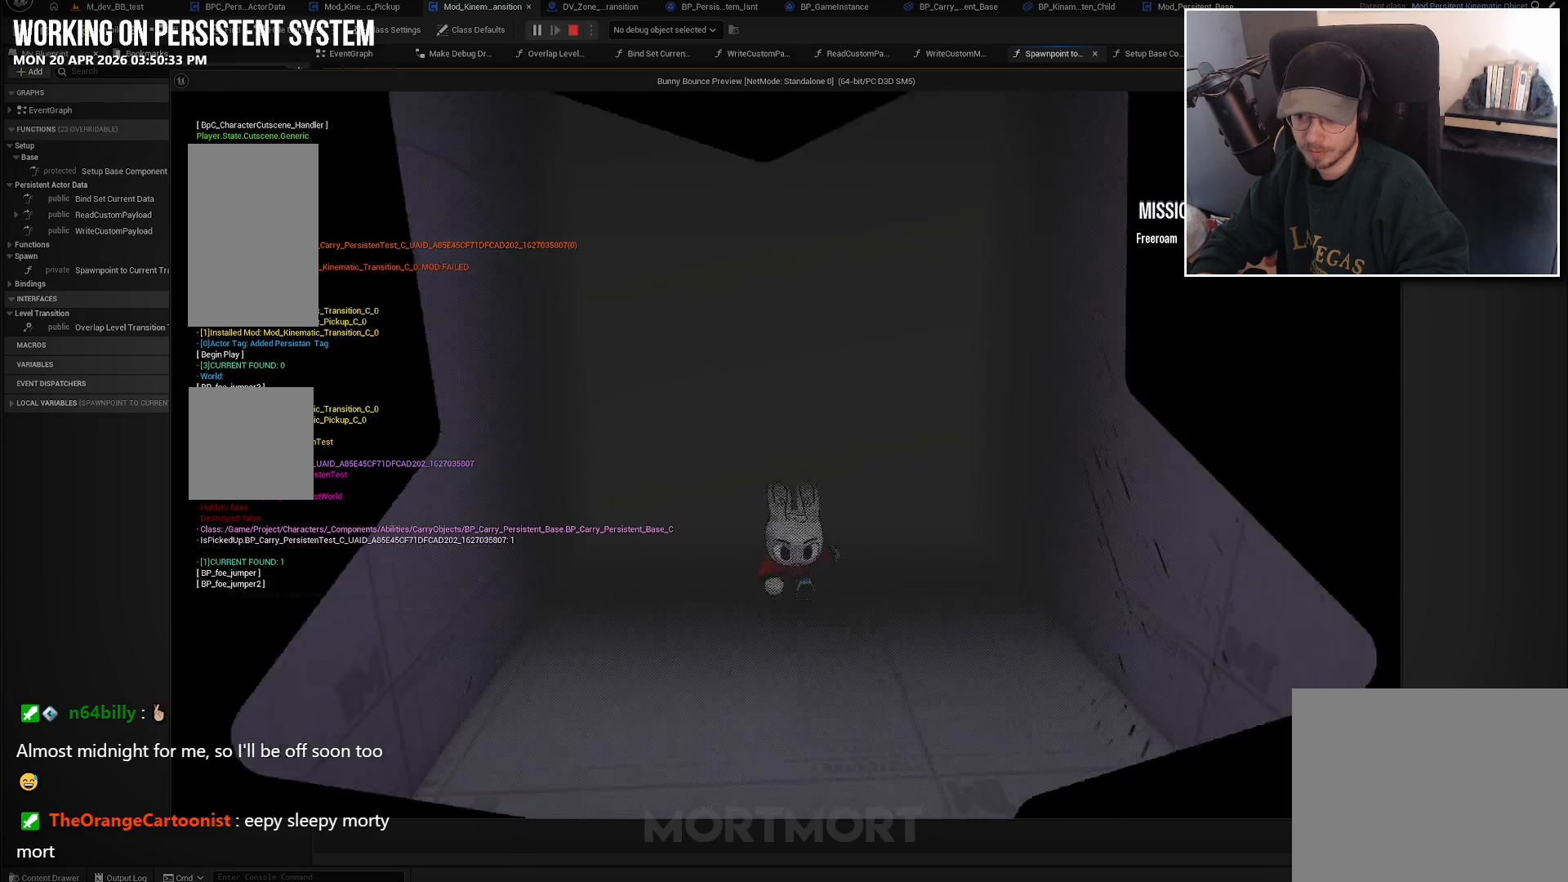
Gameplay with a controller (Xbox layout); each line is a JSON object with the inputs held at the frame after it. "events" lists button and stick changes between this image and that frame as [ms after this image, input, new state], when the widget could be followed in between.
{"buttons": [], "left_stick": "center", "right_stick": "center", "events": []}
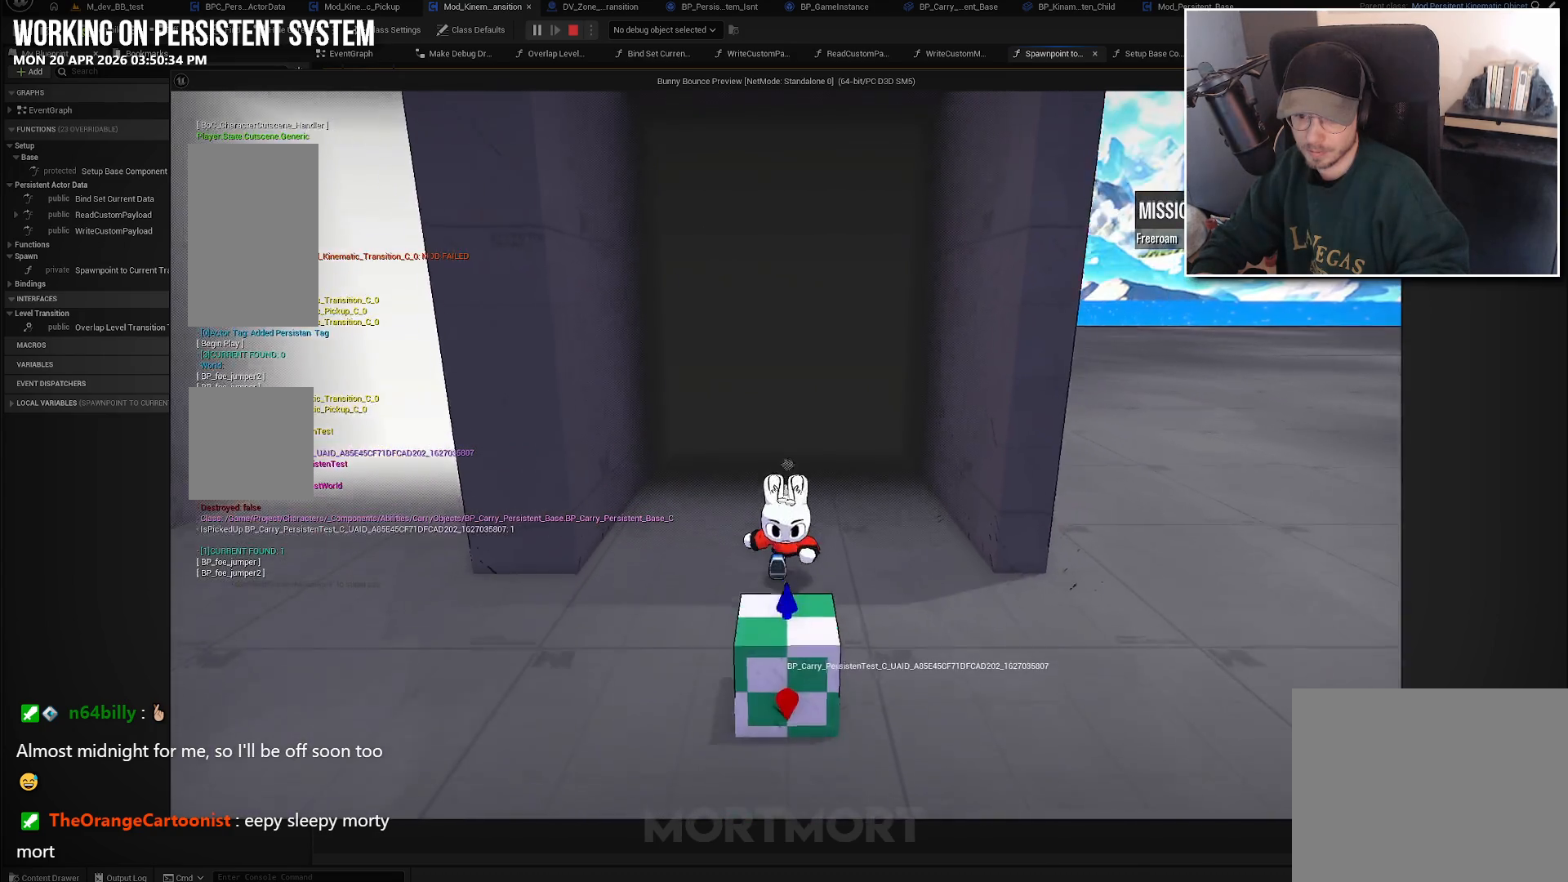
{"buttons": [], "left_stick": "center", "right_stick": "center", "events": []}
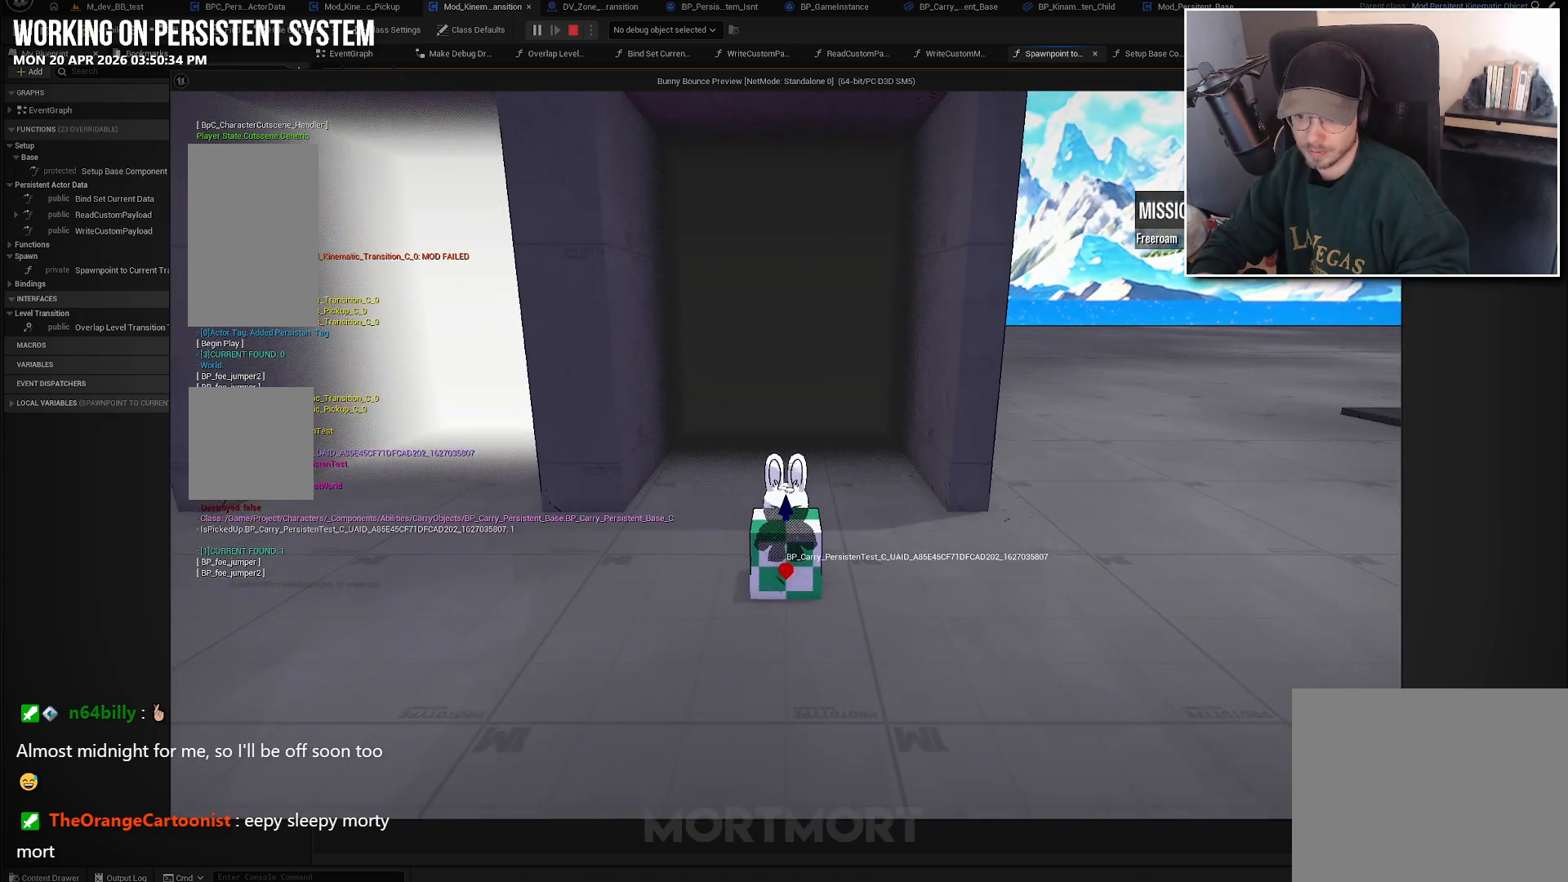
{"buttons": [], "left_stick": "center", "right_stick": "center", "events": []}
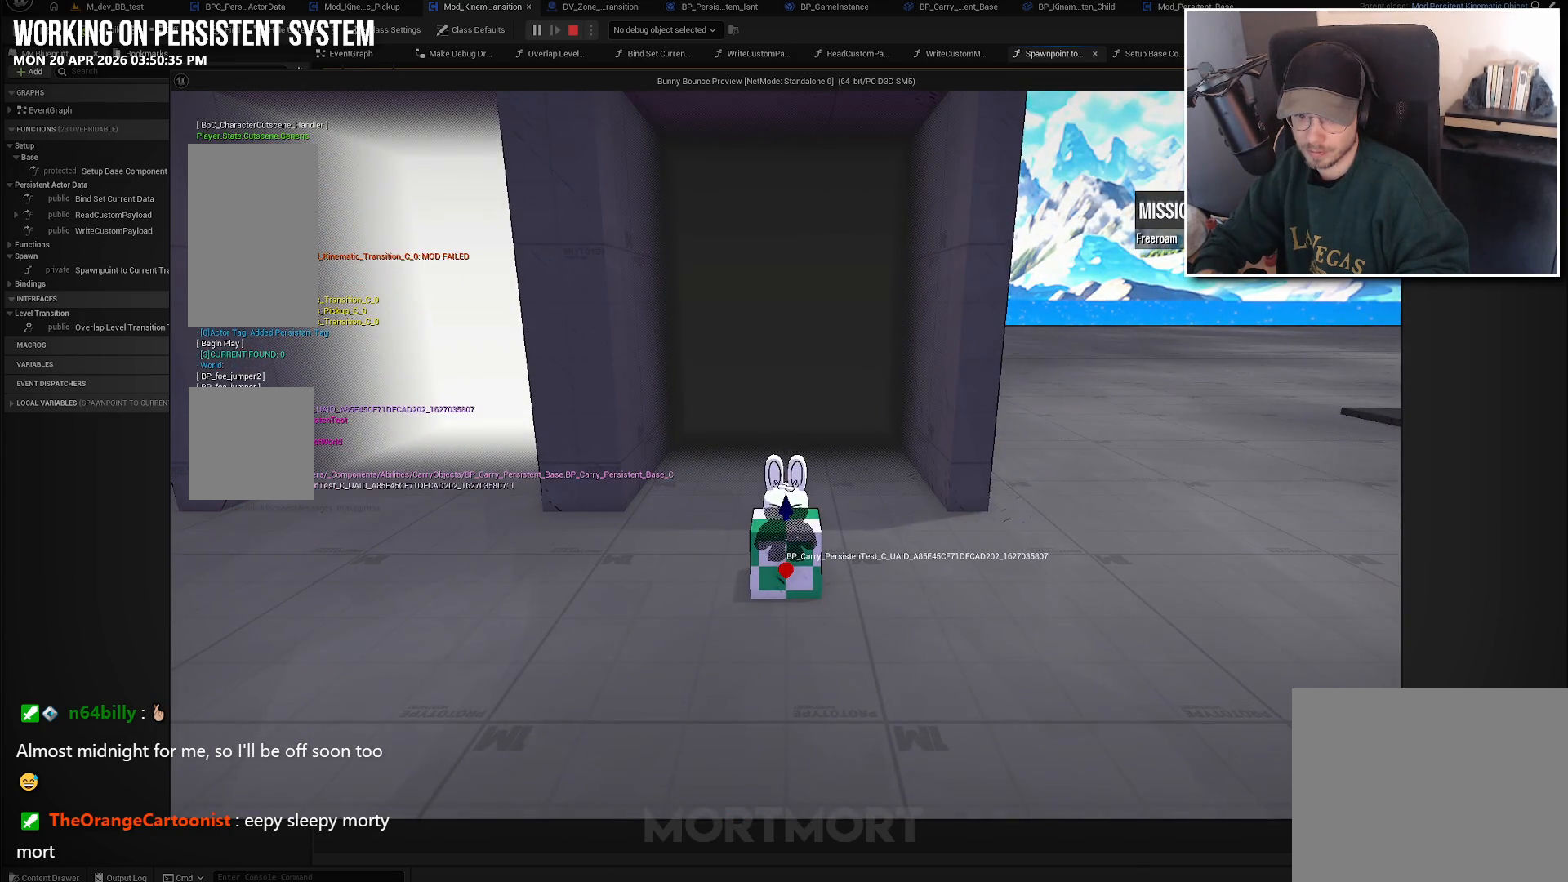
{"buttons": [], "left_stick": "right", "right_stick": "left", "events": [[183, "left_stick", "down-right"], [350, "left_stick", "right"], [350, "right_stick", "left"]]}
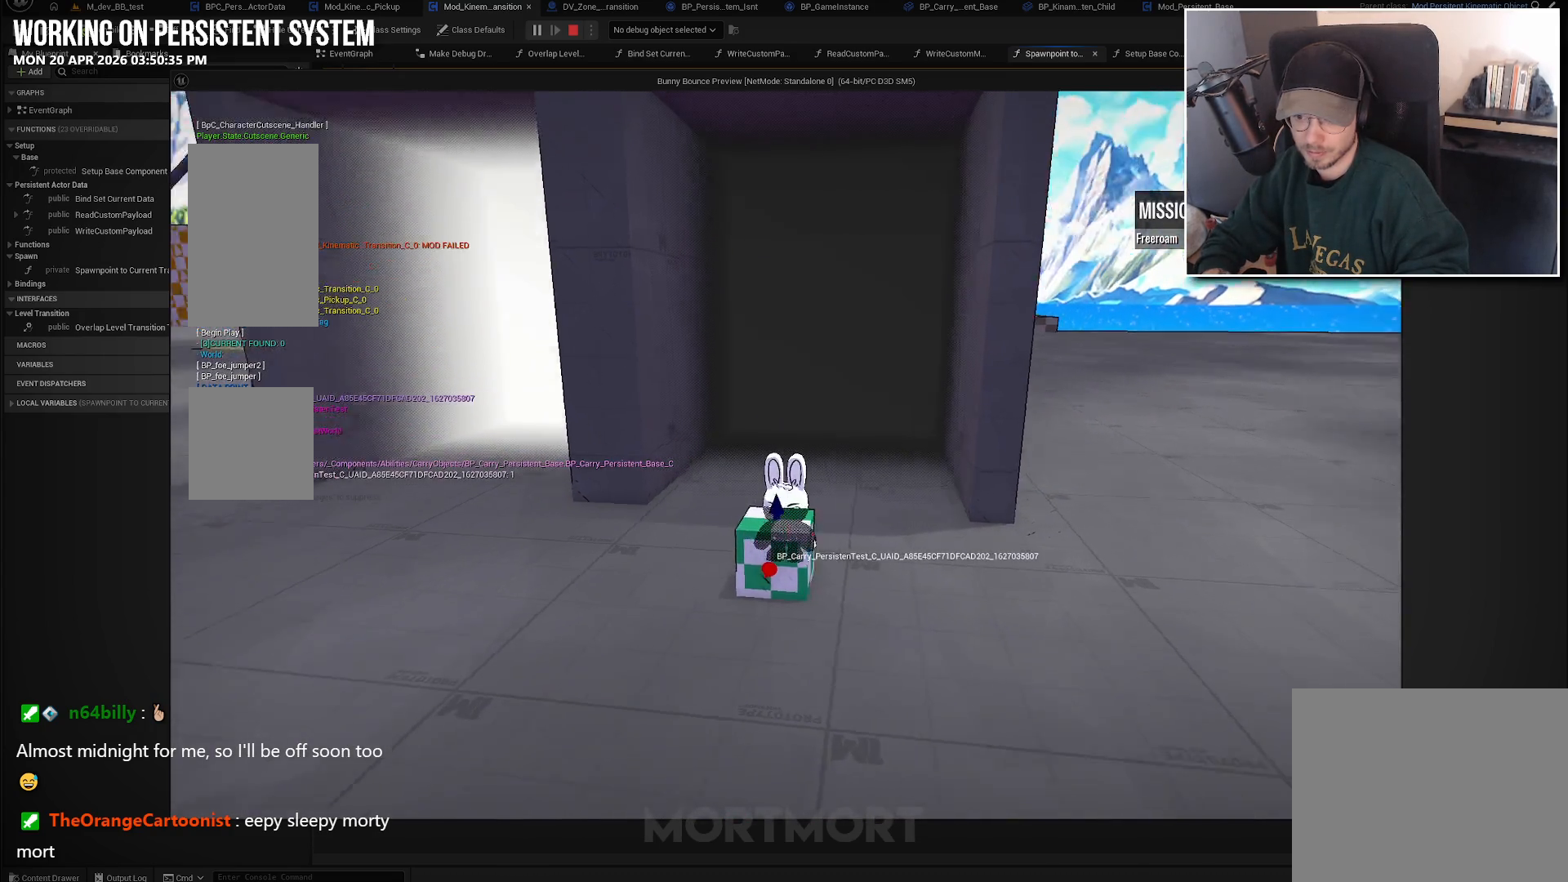
{"buttons": ["B"], "left_stick": "down", "right_stick": "center", "events": [[50, "right_stick", "center"], [100, "left_stick", "center"], [133, "A", "down"], [266, "left_stick", "down-left"], [283, "A", "up"], [450, "B", "down"], [500, "left_stick", "down"]]}
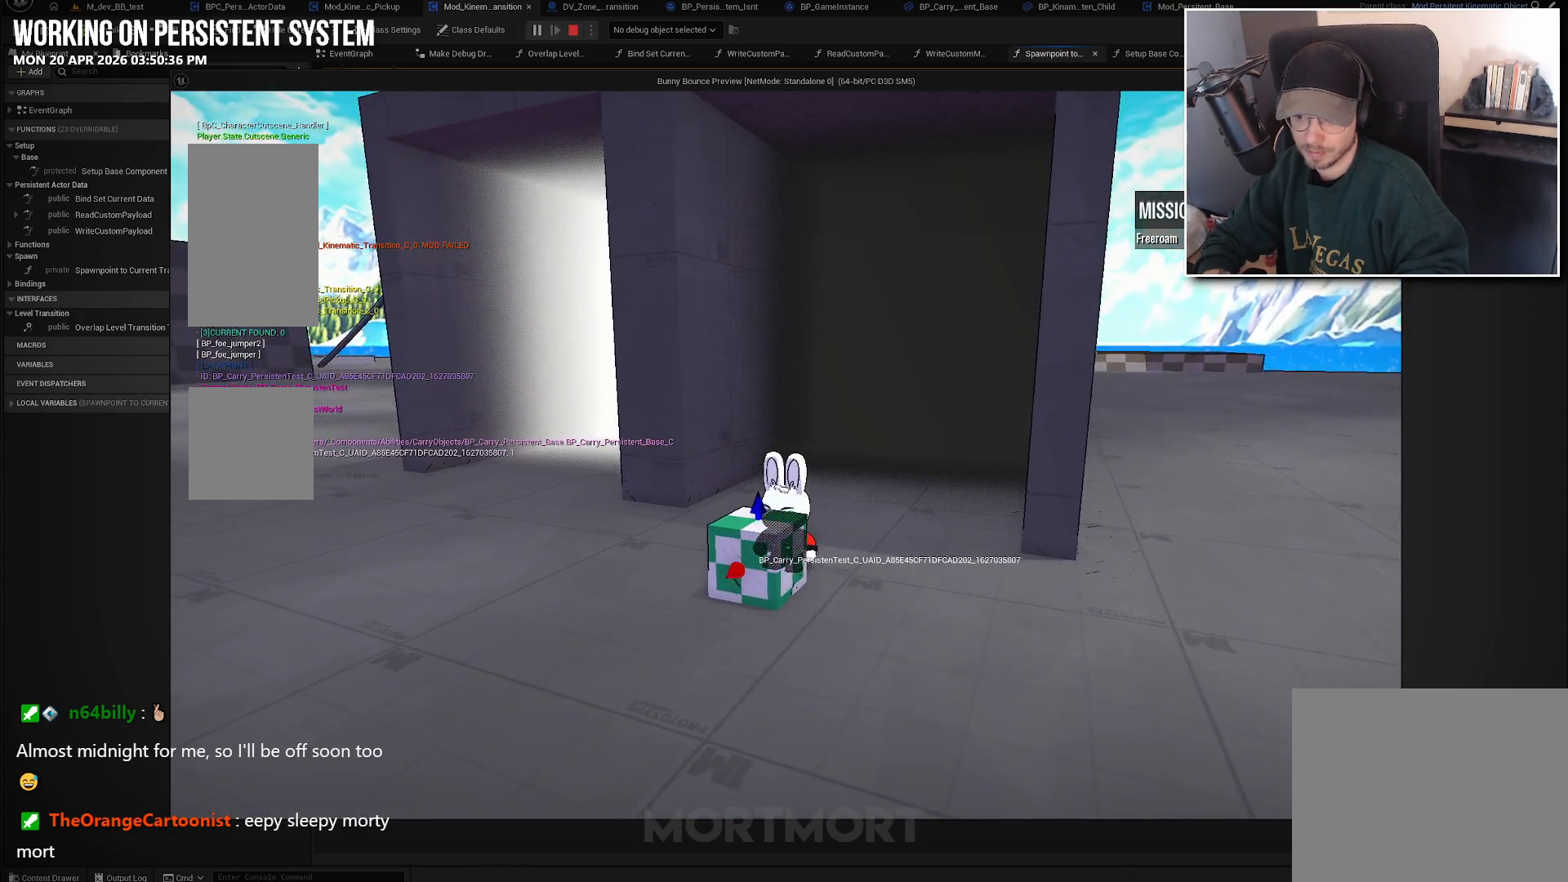
{"buttons": [], "left_stick": "right", "right_stick": "left", "events": [[33, "left_stick", "down-right"], [116, "B", "up"], [150, "left_stick", "center"], [266, "right_stick", "down-left"], [283, "left_stick", "right"], [350, "right_stick", "left"]]}
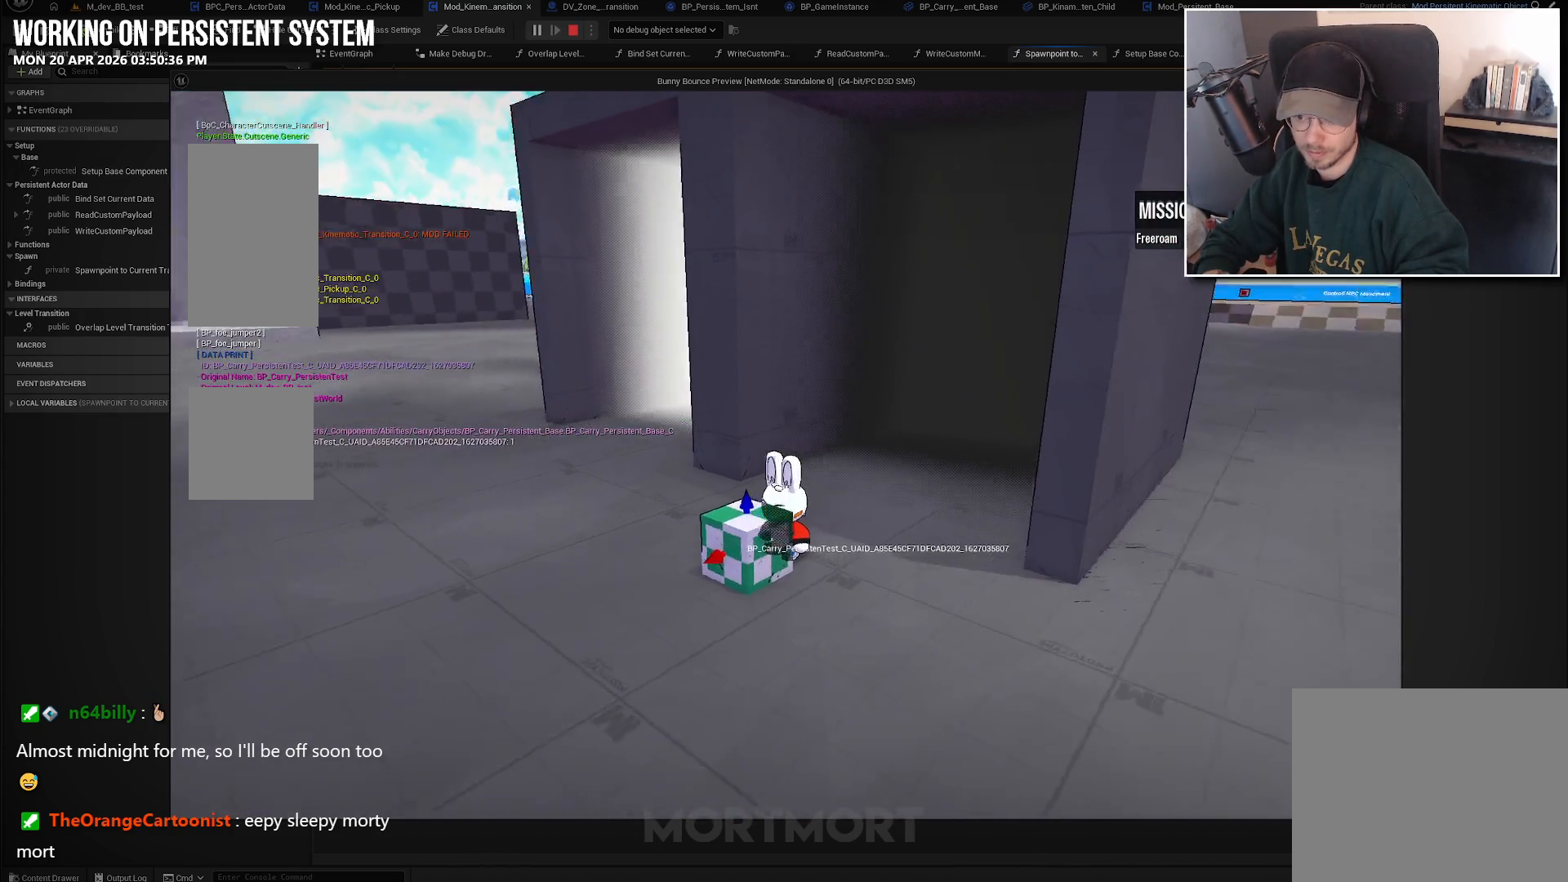
{"buttons": [], "left_stick": "center", "right_stick": "center", "events": [[16, "right_stick", "center"], [66, "left_stick", "center"], [133, "left_stick", "left"], [283, "right_stick", "left"], [400, "left_stick", "center"], [500, "right_stick", "center"]]}
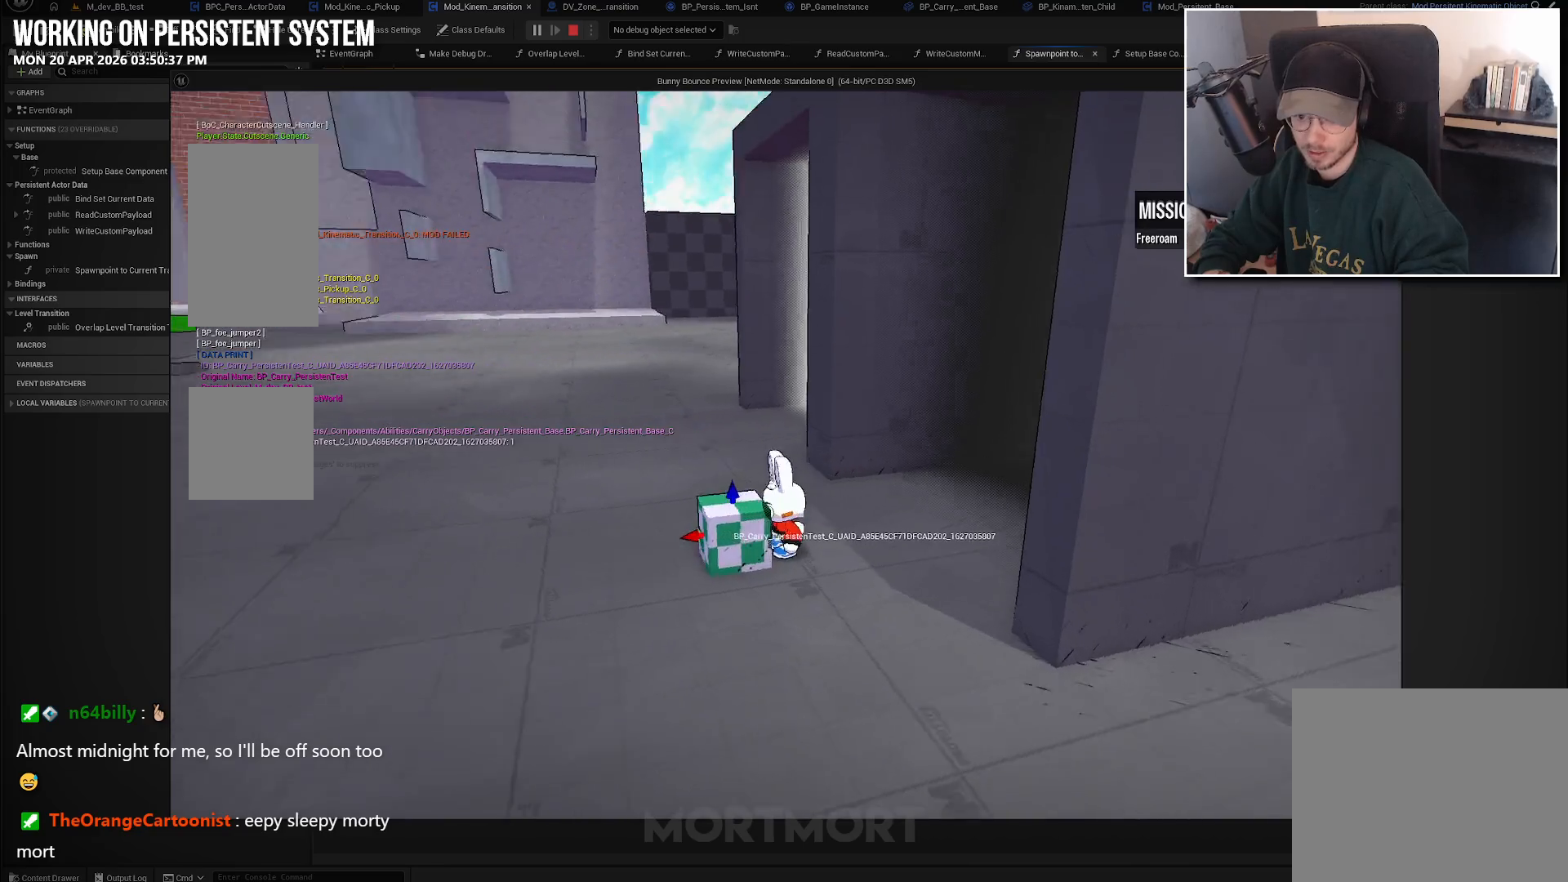
{"buttons": [], "left_stick": "center", "right_stick": "center", "events": [[50, "left_stick", "up-left"], [116, "Y", "down"], [250, "Y", "up"], [300, "left_stick", "center"]]}
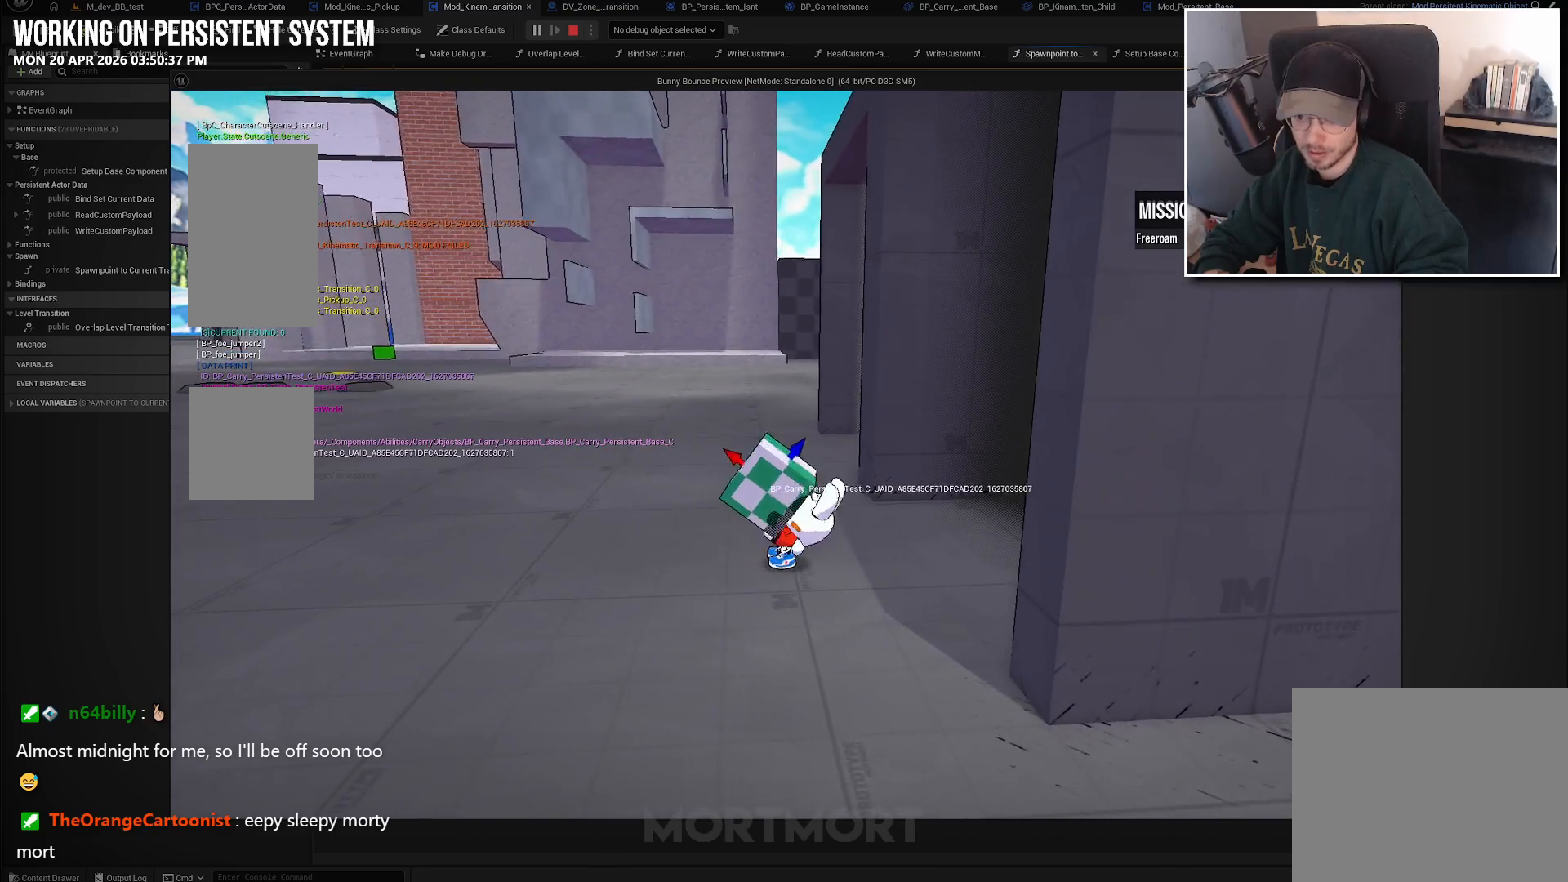
{"buttons": [], "left_stick": "down-right", "right_stick": "center", "events": [[16, "A", "down"], [100, "X", "down"], [116, "left_stick", "left"], [166, "A", "up"], [283, "X", "up"], [316, "left_stick", "down"], [383, "left_stick", "down-right"]]}
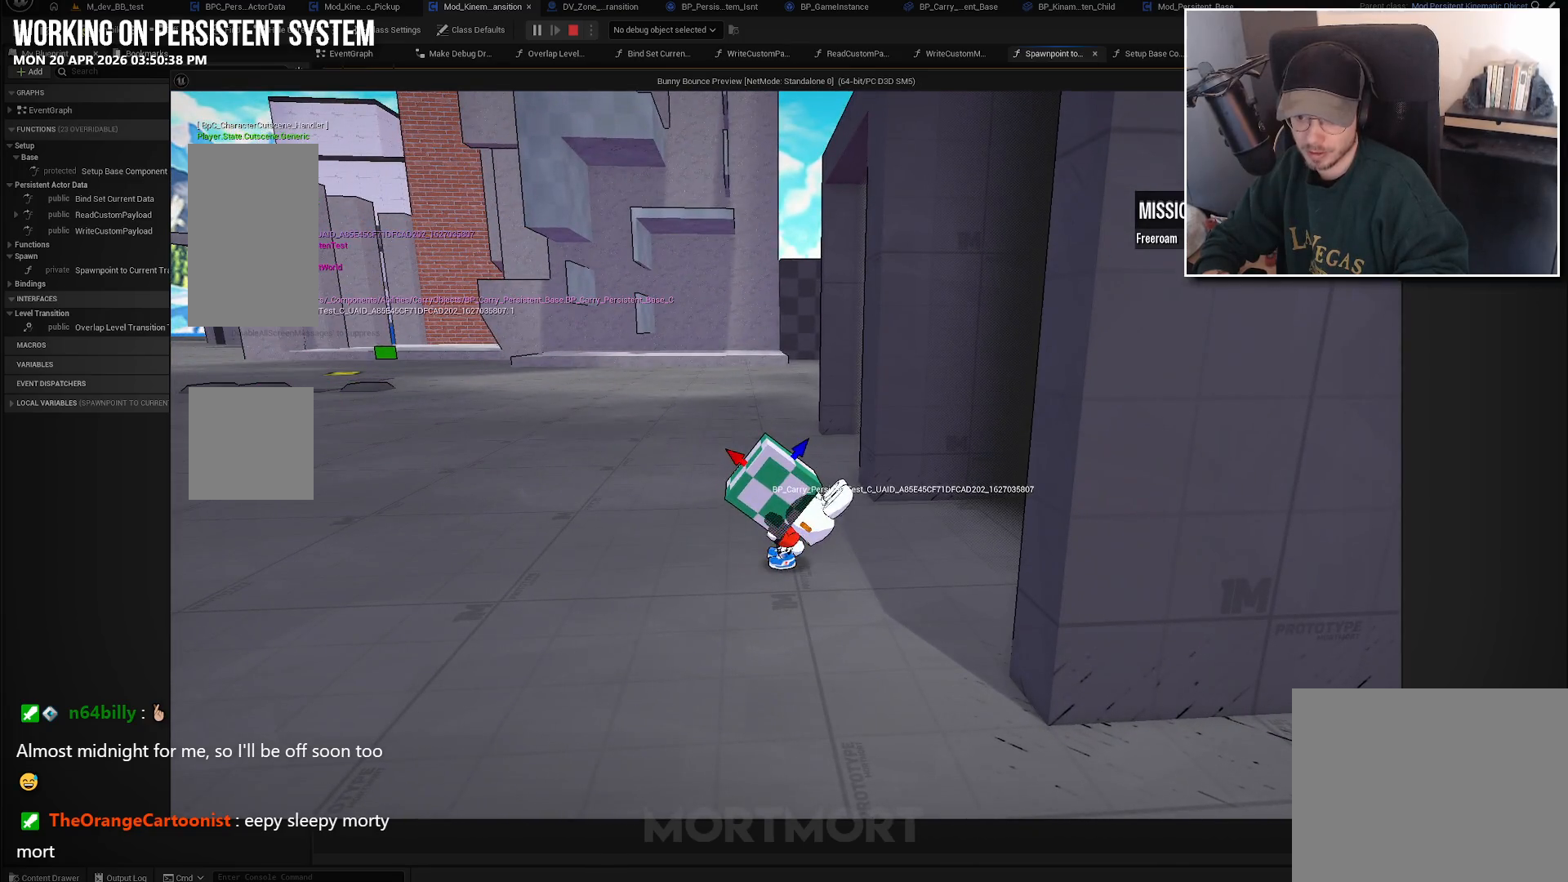
{"buttons": ["A", "X", "L2"], "left_stick": "right", "right_stick": "center", "events": [[66, "left_stick", "center"], [116, "B", "down"], [116, "Y", "down"], [166, "Y", "up"], [250, "B", "up"], [366, "left_stick", "down-right"], [400, "A", "down"], [400, "X", "down"], [433, "L2", "down"], [500, "left_stick", "right"]]}
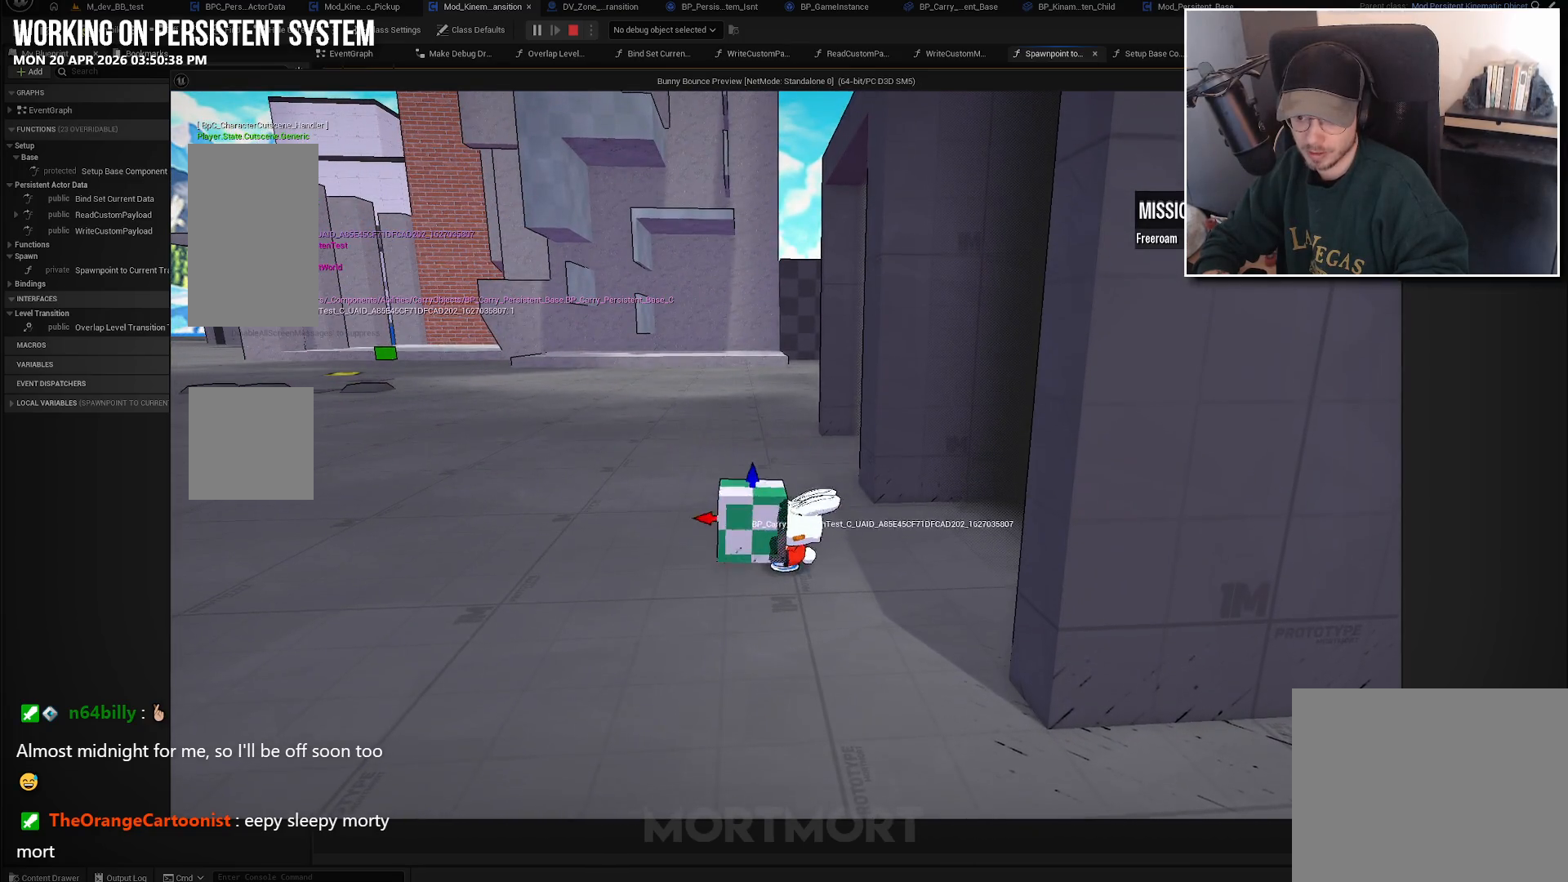
{"buttons": ["START"], "left_stick": "center", "right_stick": "center", "events": [[100, "X", "up"], [116, "A", "up"], [183, "L2", "up"], [200, "left_stick", "center"], [400, "START", "down"]]}
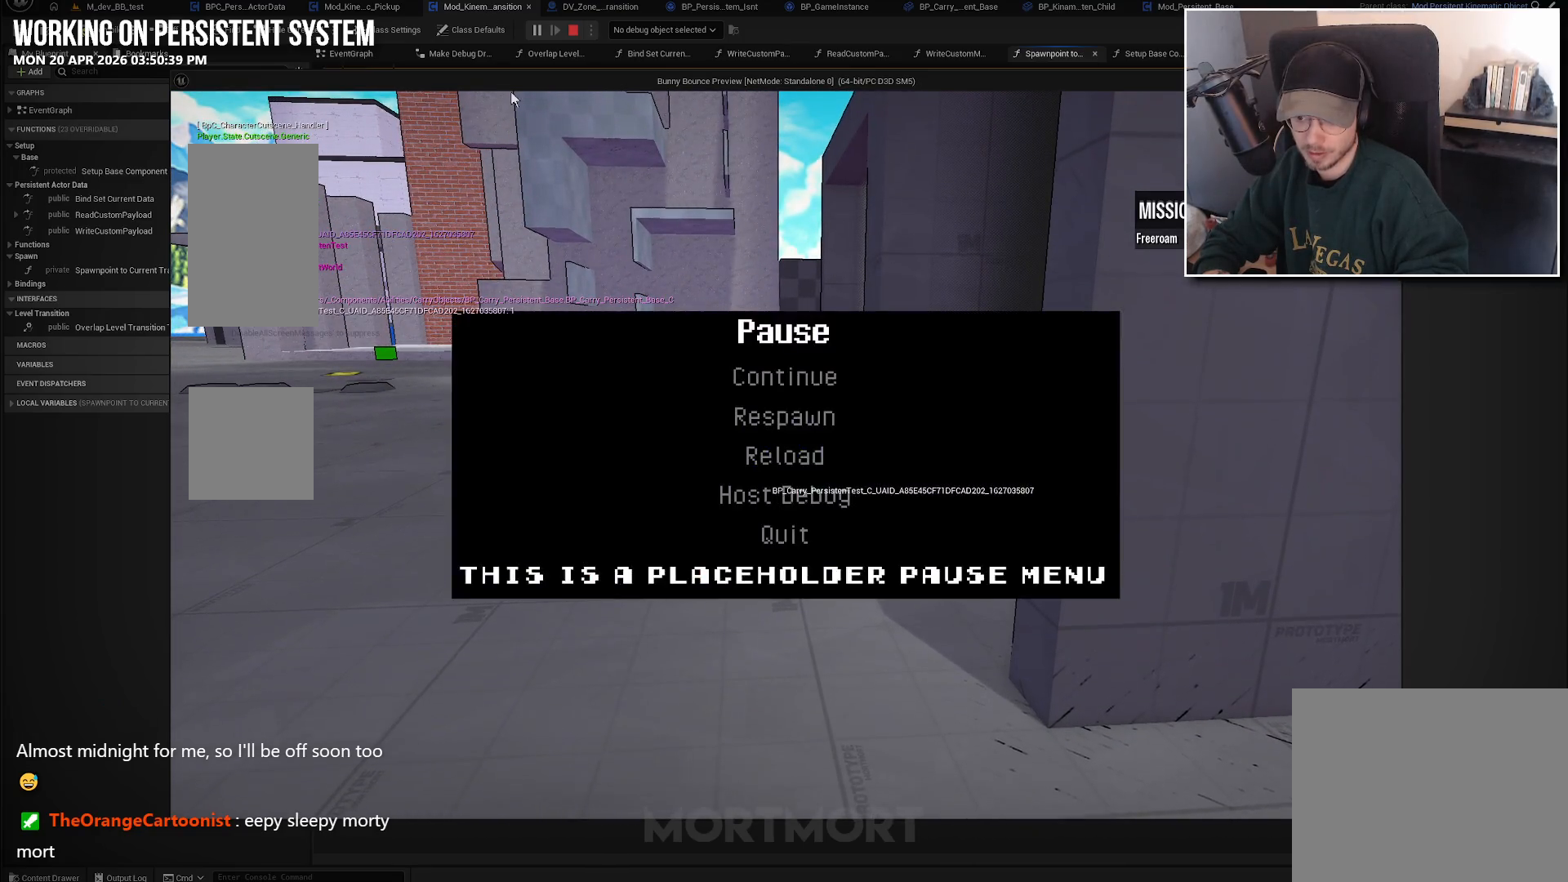
{"buttons": [], "left_stick": "center", "right_stick": "center", "events": [[66, "START", "up"]]}
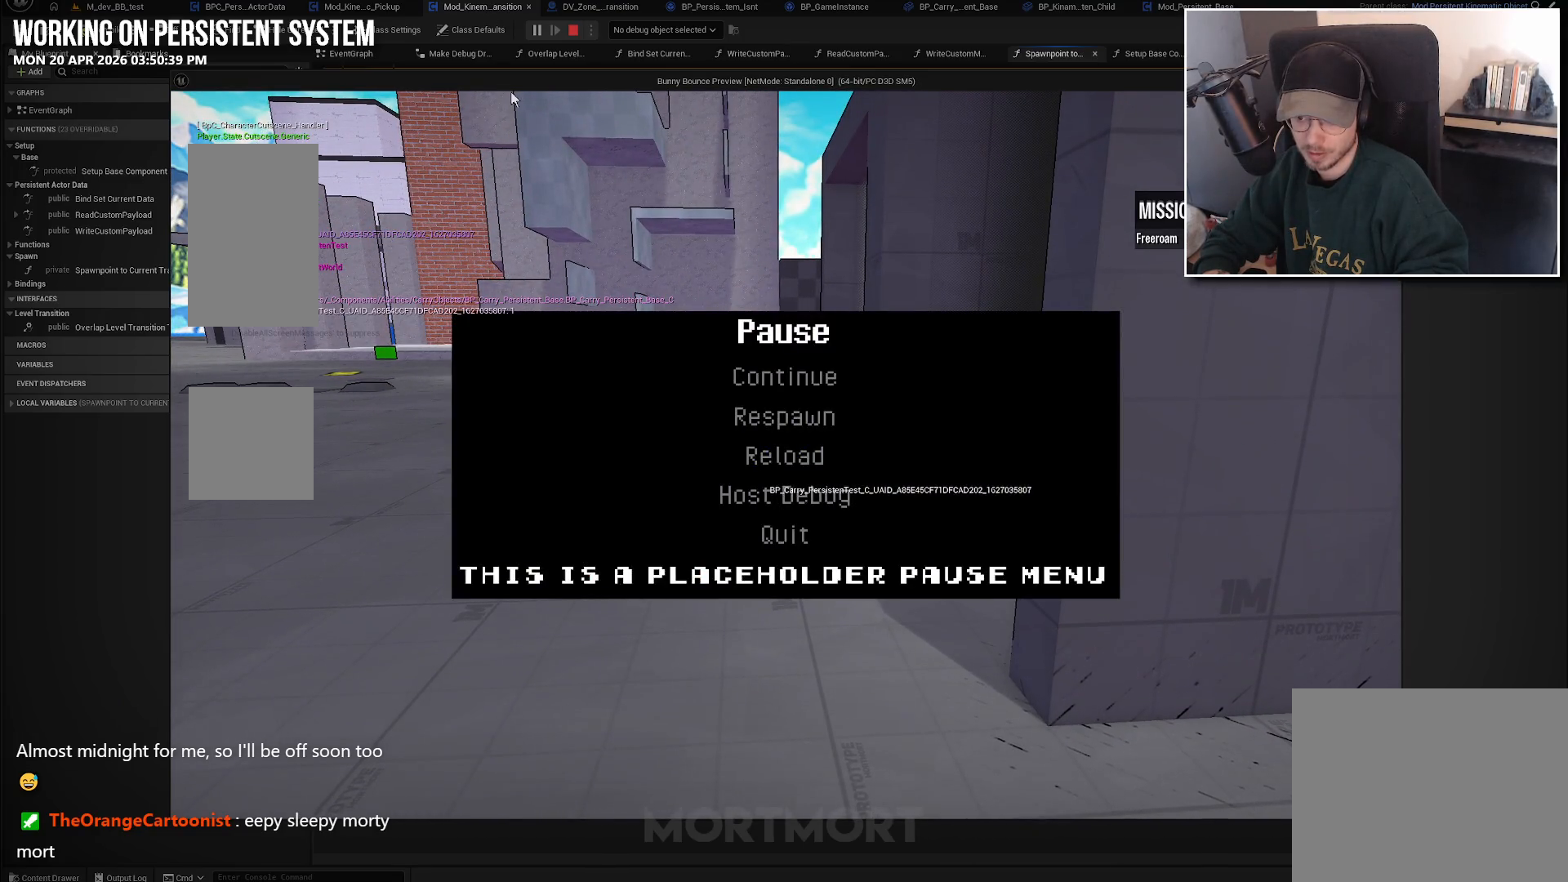
{"buttons": ["DPAD_DOWN"], "left_stick": "center", "right_stick": "center", "events": [[33, "A", "down"], [166, "A", "up"], [383, "DPAD_DOWN", "down"]]}
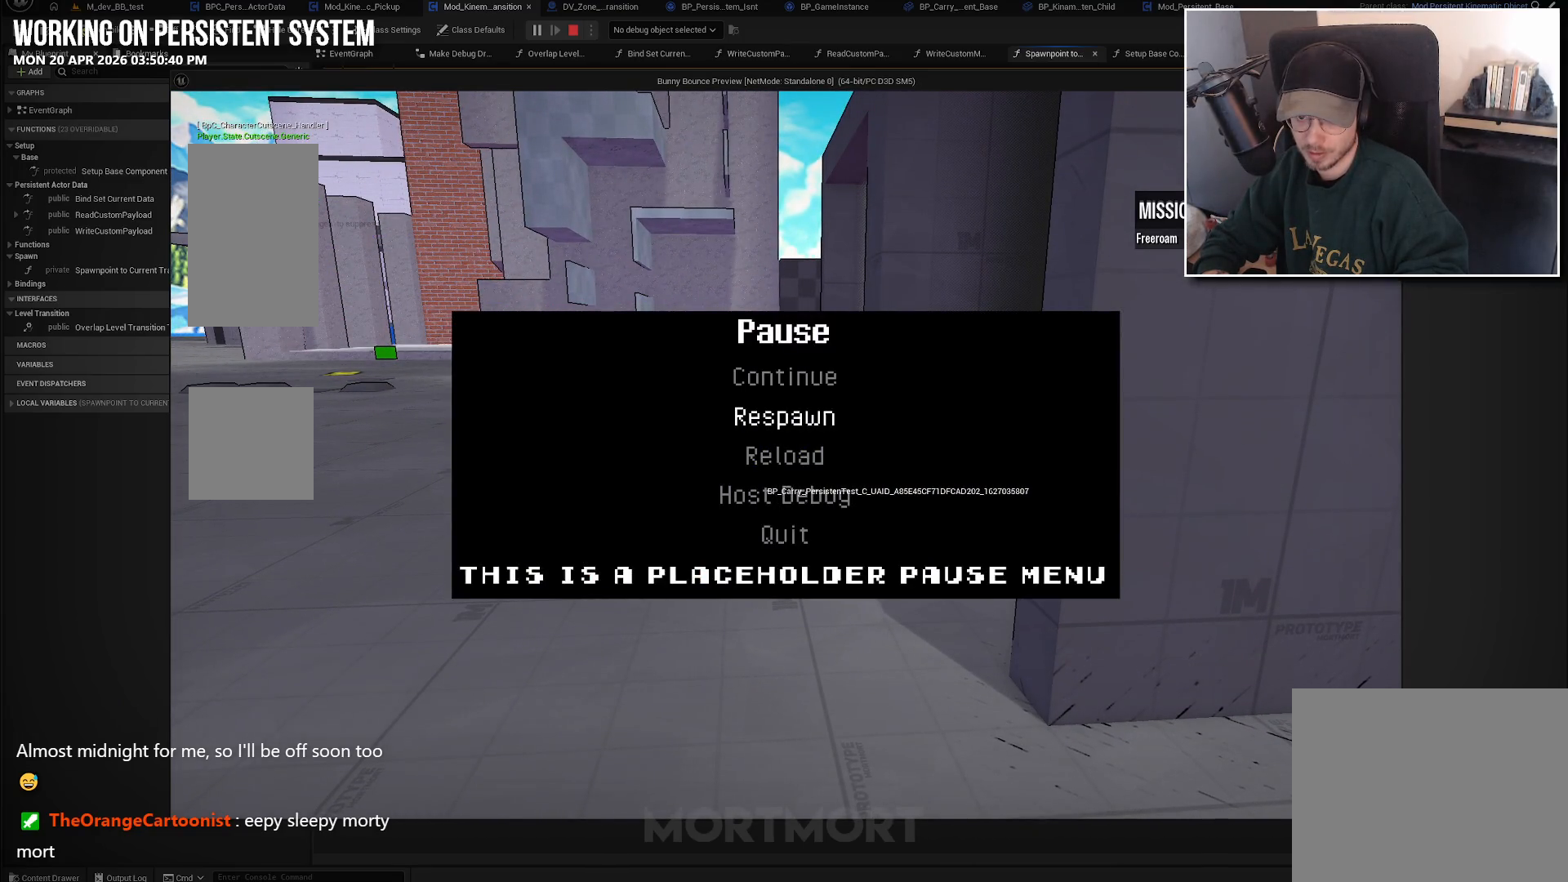
{"buttons": ["A"], "left_stick": "center", "right_stick": "center", "events": [[16, "DPAD_DOWN", "up"], [250, "DPAD_UP", "down"], [366, "DPAD_UP", "up"], [500, "A", "down"]]}
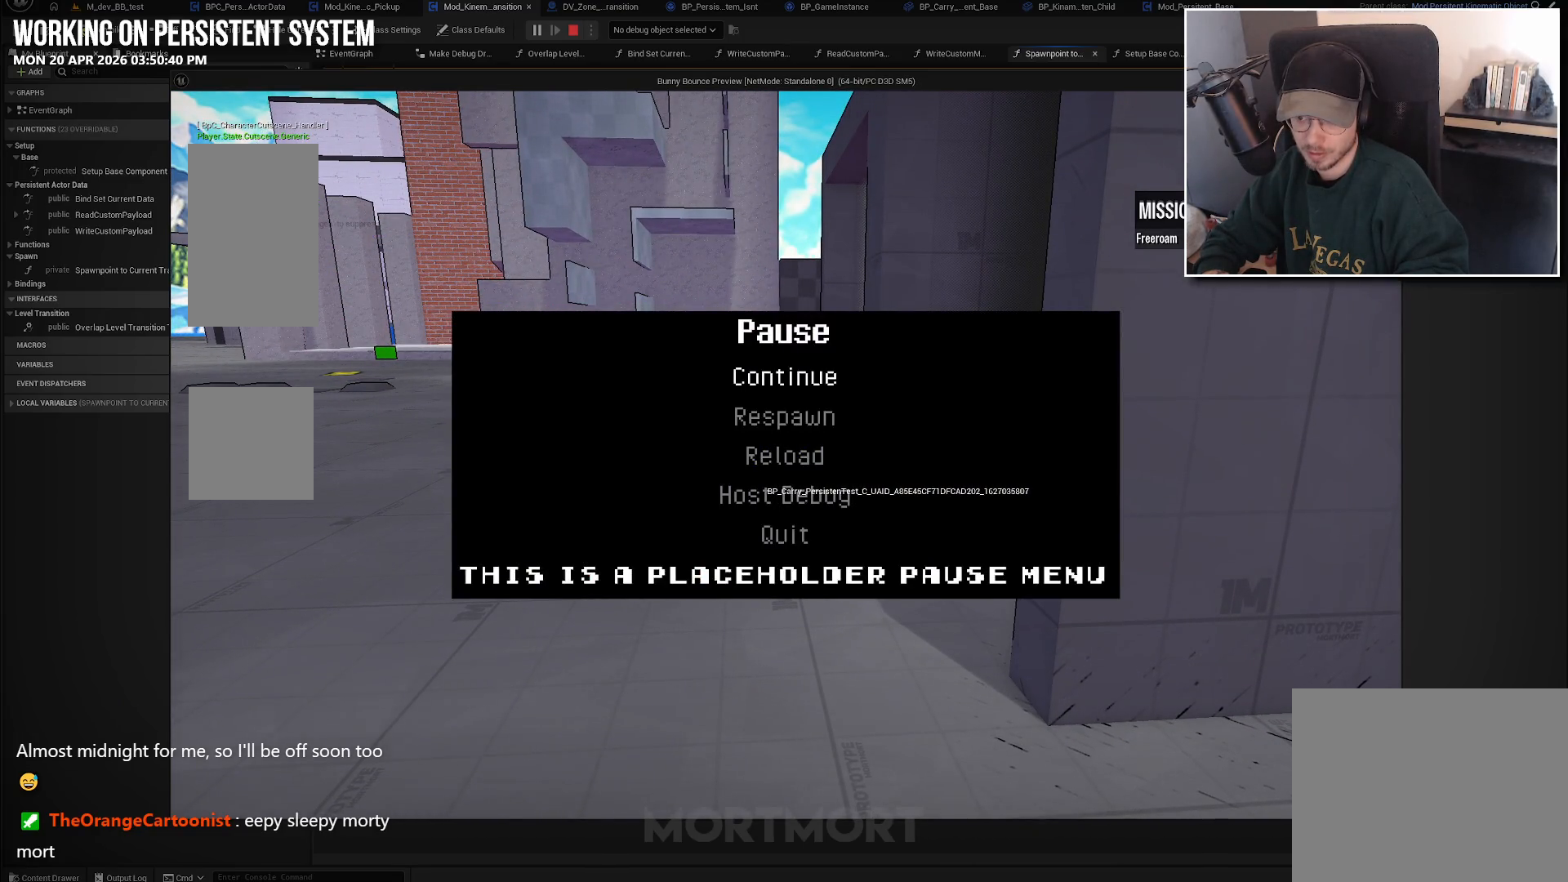
{"buttons": [], "left_stick": "down-left", "right_stick": "center", "events": [[133, "A", "up"], [366, "left_stick", "left"], [416, "left_stick", "down-left"]]}
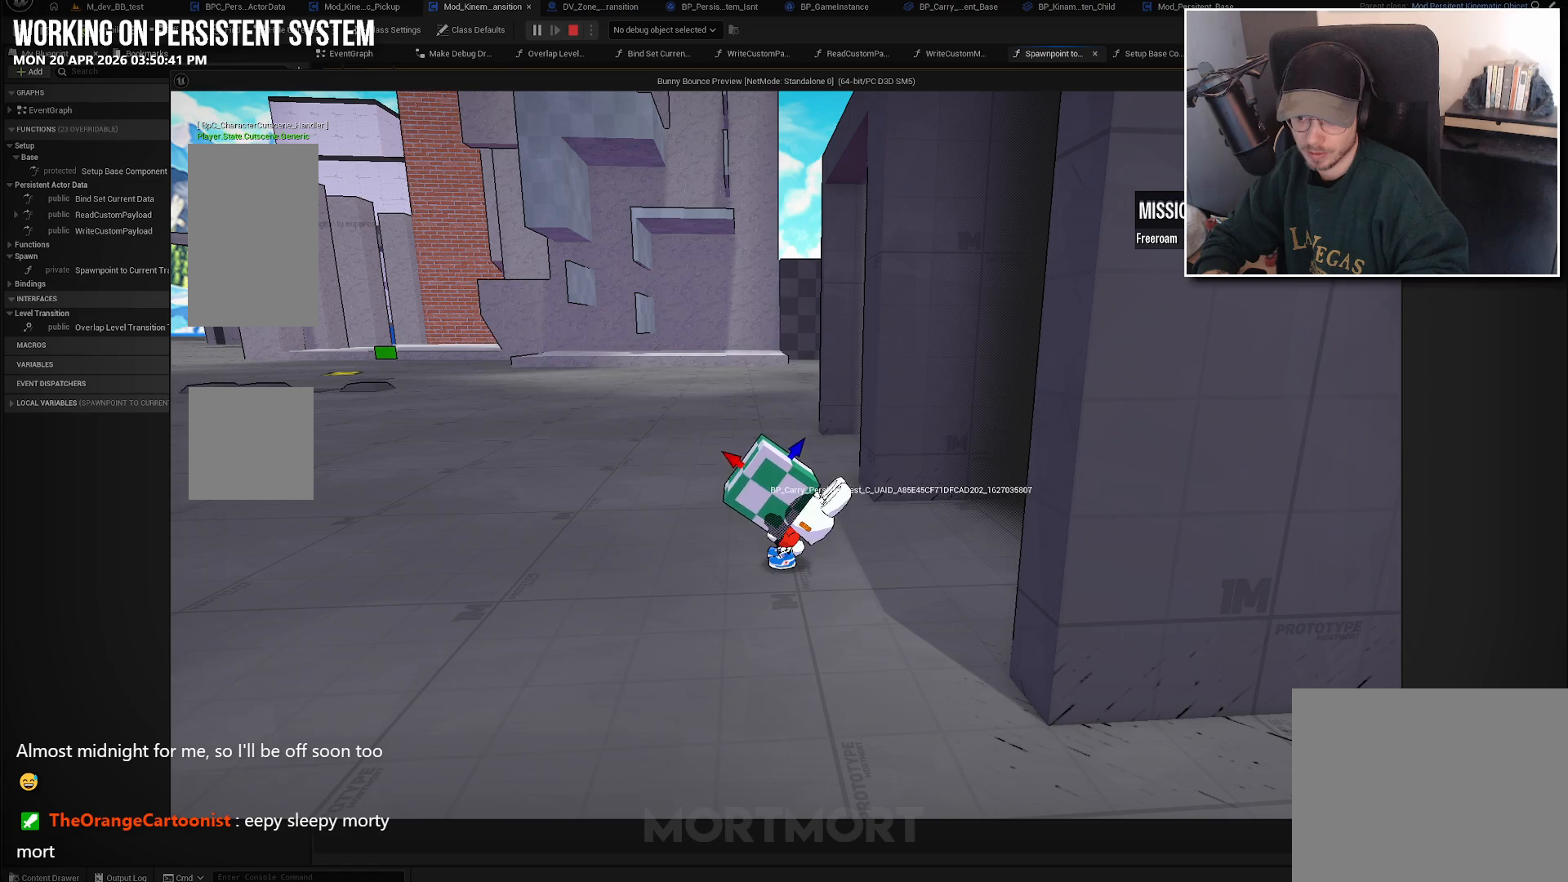
{"buttons": [], "left_stick": "up", "right_stick": "center", "events": [[83, "A", "down"], [133, "left_stick", "down"], [266, "A", "up"], [316, "left_stick", "right"], [500, "left_stick", "up"]]}
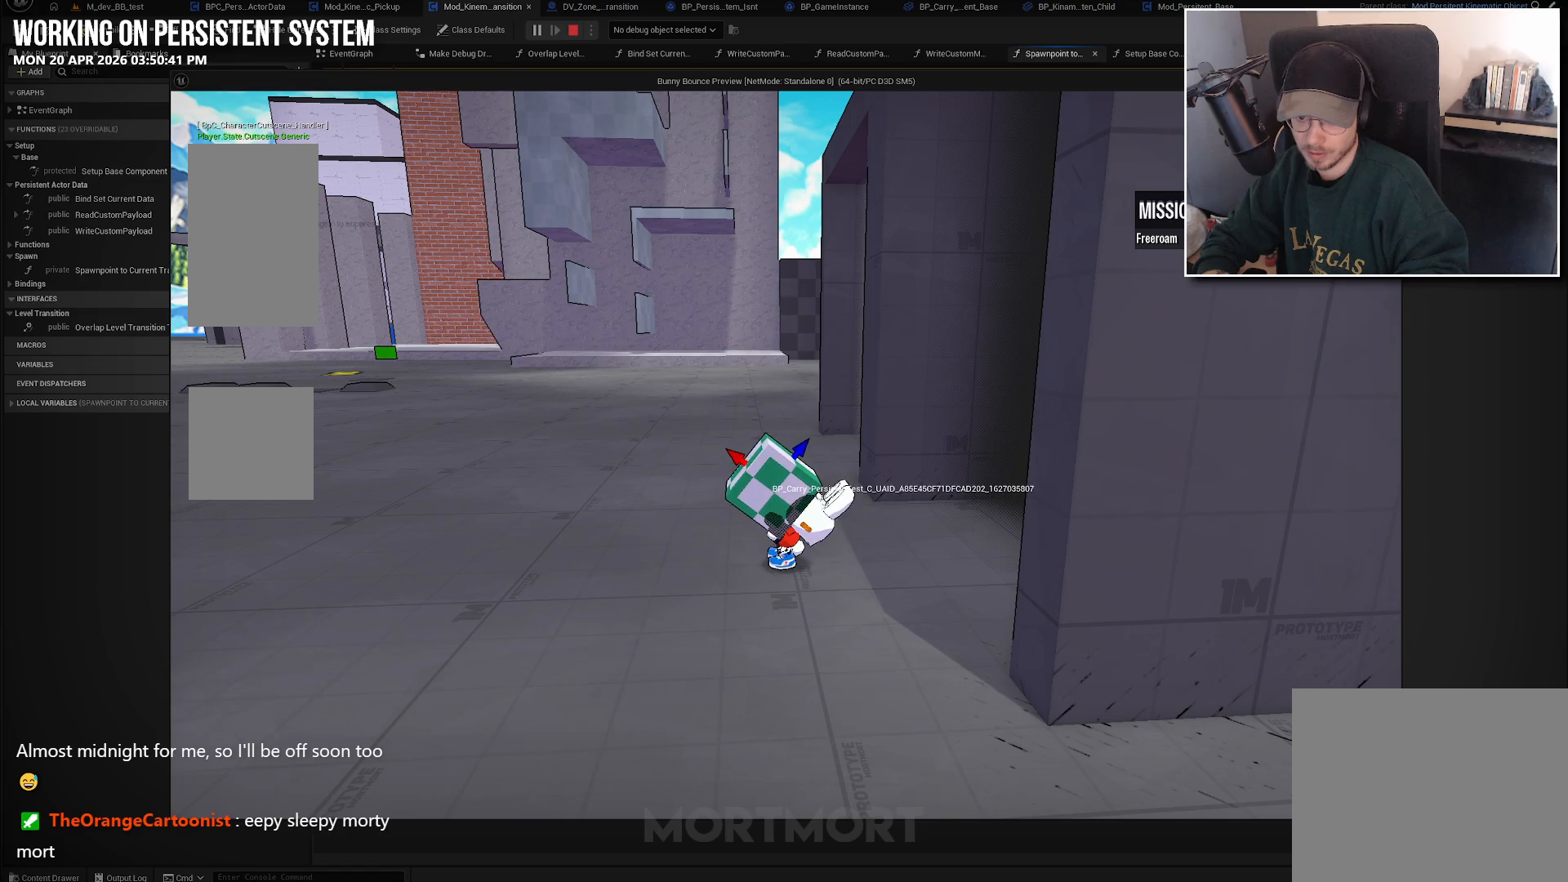
{"buttons": [], "left_stick": "center", "right_stick": "center", "events": [[83, "B", "down"], [83, "left_stick", "up-left"], [133, "Y", "down"], [200, "B", "up"], [250, "left_stick", "left"], [300, "Y", "up"], [400, "left_stick", "center"]]}